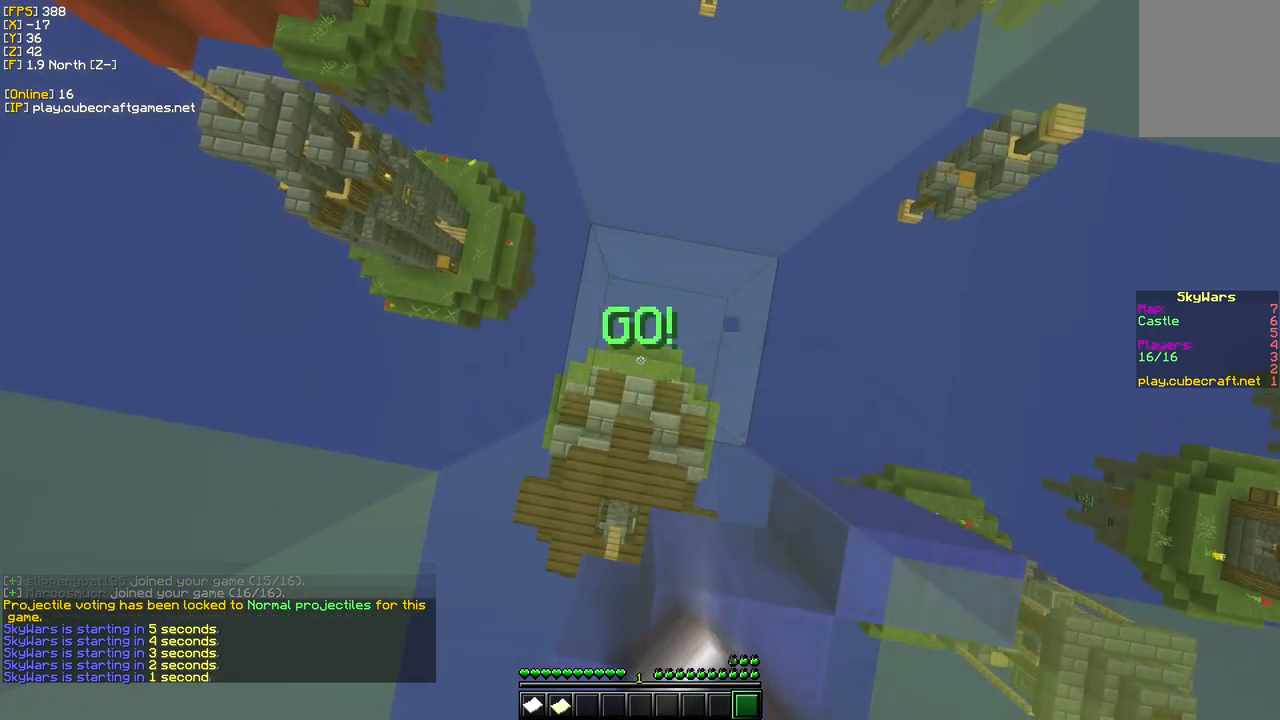
Gameplay with keyboard and mouse; each line is a JSON object with the keys and mouse buttons held at the frame after it. "events" lists presses ("down") and releases ("up") of "a", "d", "s", "w", "mouse_left" and "mouse_right" between this image and that frame as [ms after this image, input, new state], when the widget could be followed in between. "mouse_left", "mouse_right" = the "left", "right" buttons of the "mouse" list. No other keys are recorded. Fast repeated clicks can show as one long hold. Mouse movement is not recorded.
{"keys": [], "mouse": [], "events": [[167, "mouse_left", "up"]]}
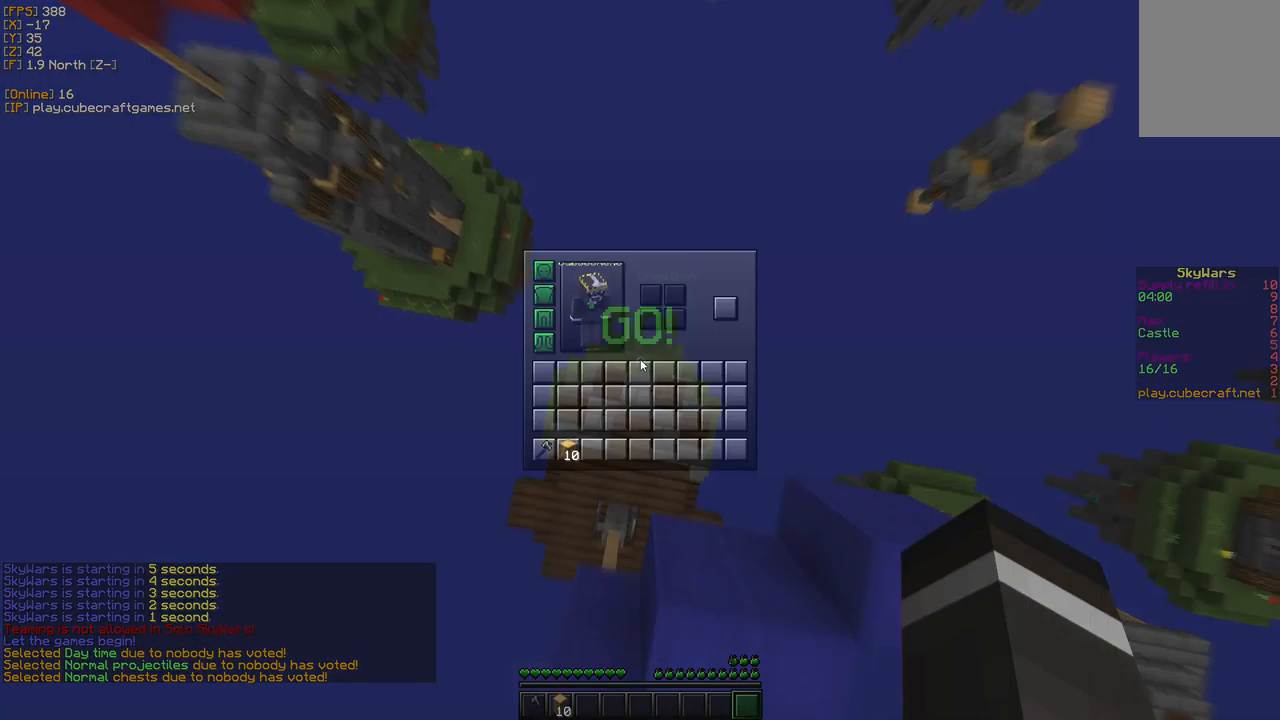
{"keys": [], "mouse": [], "events": []}
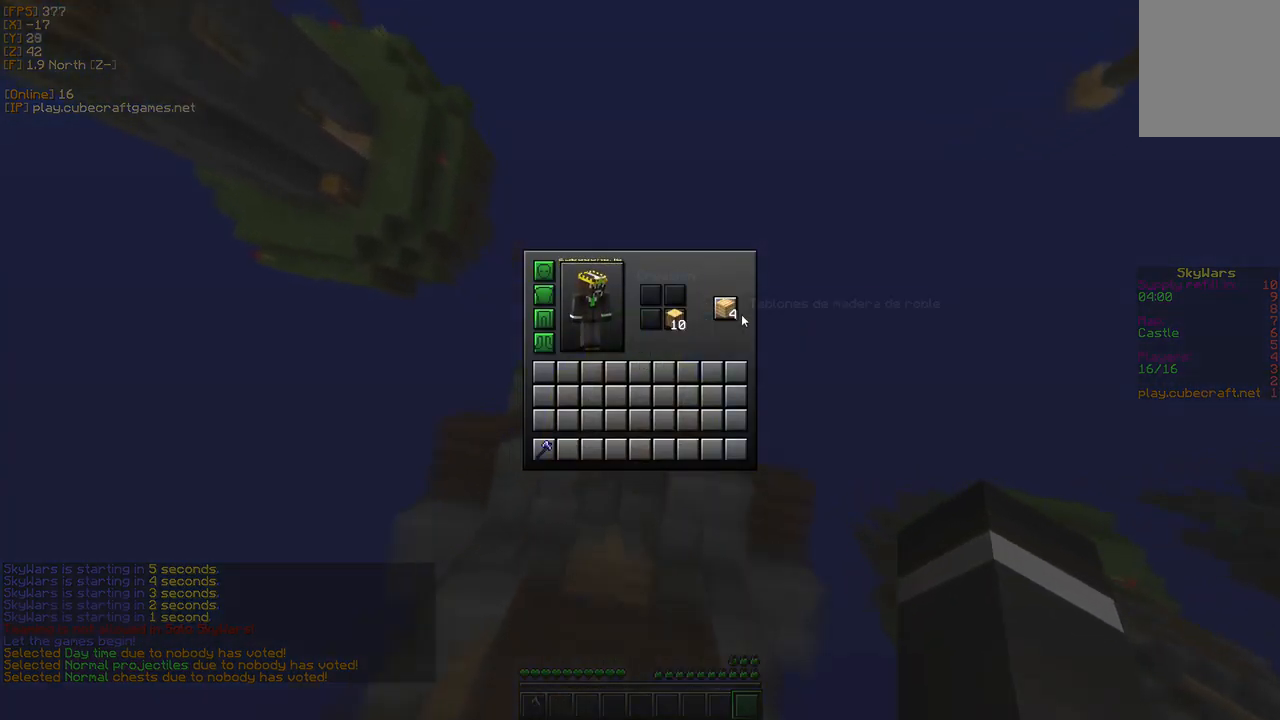
{"keys": [], "mouse": []}
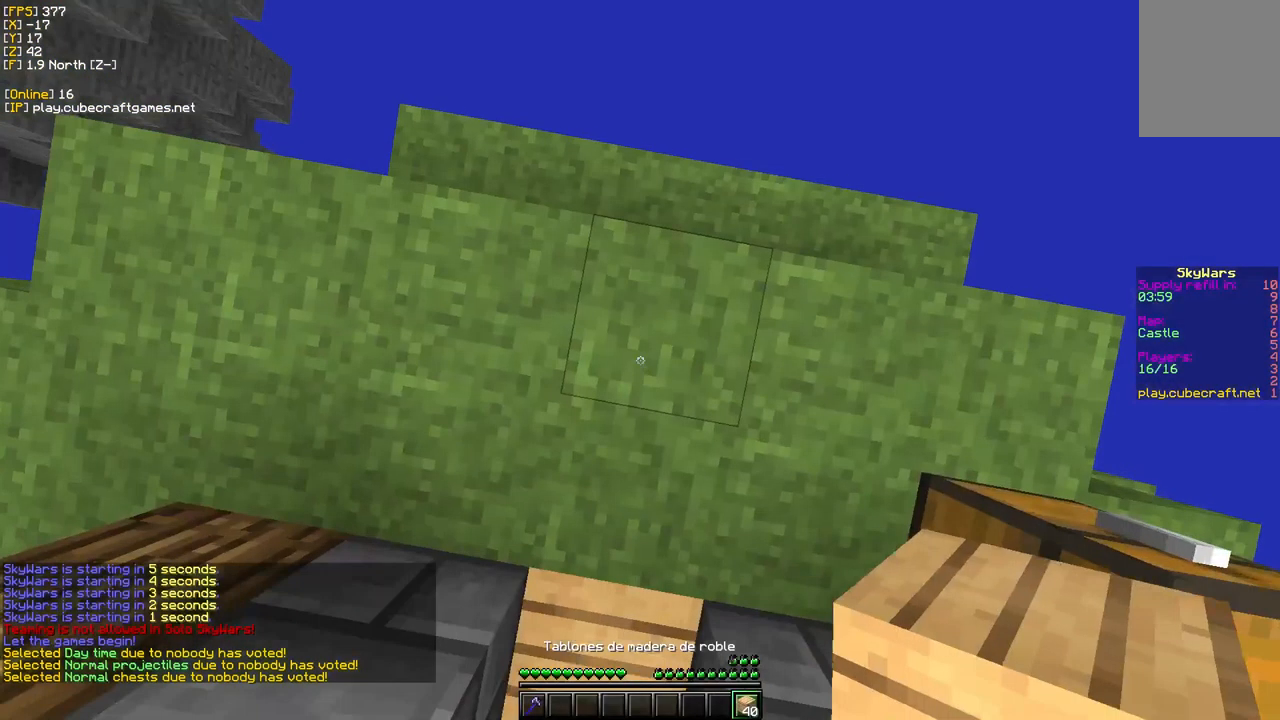
{"keys": ["w"], "mouse": [], "events": [[367, "w", "down"]]}
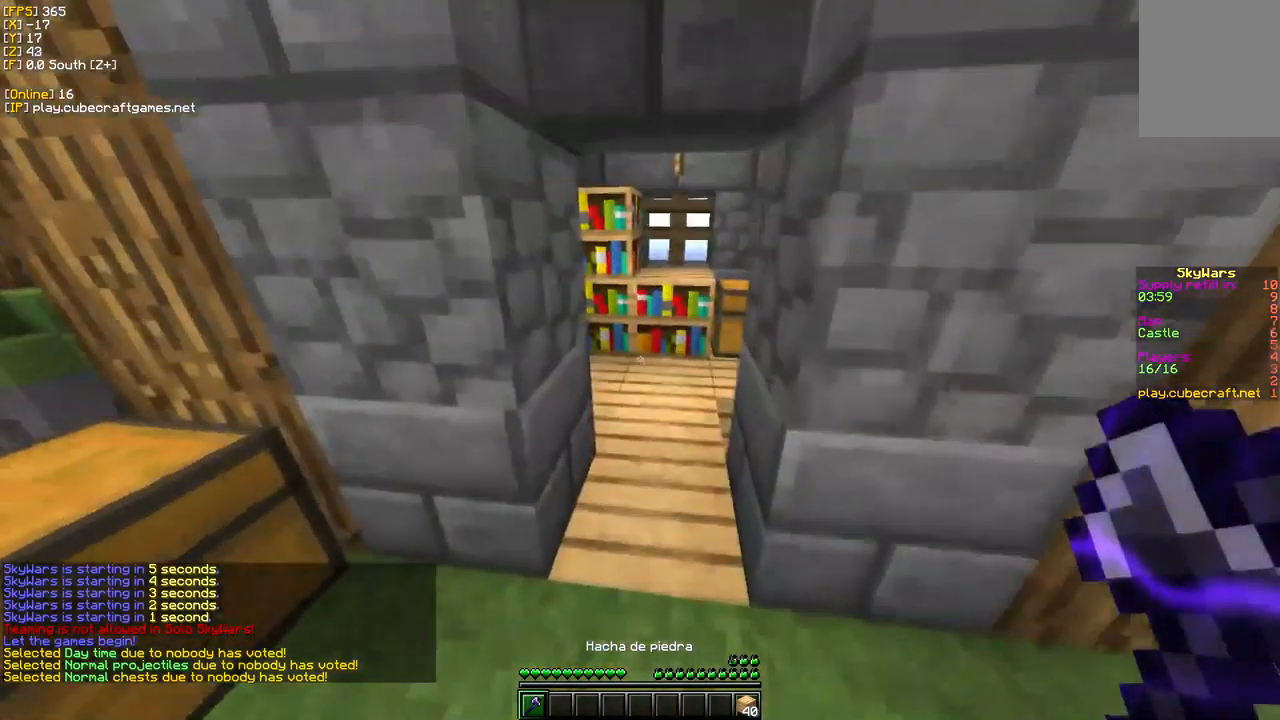
{"keys": ["a", "w"], "mouse": [], "events": [[234, "w", "up"], [284, "a", "down"], [417, "w", "down"]]}
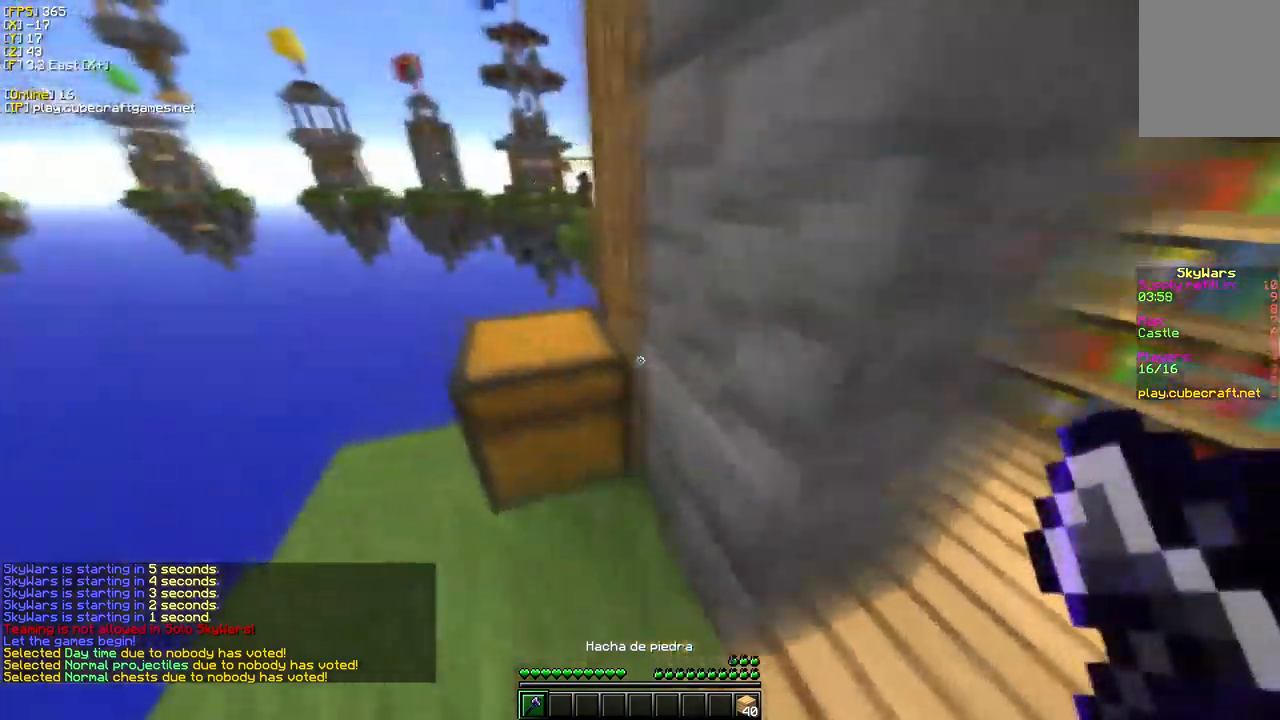
{"keys": ["a", "w"], "mouse": ["left"], "events": [[17, "mouse_left", "down"], [34, "a", "up"], [150, "a", "down"]]}
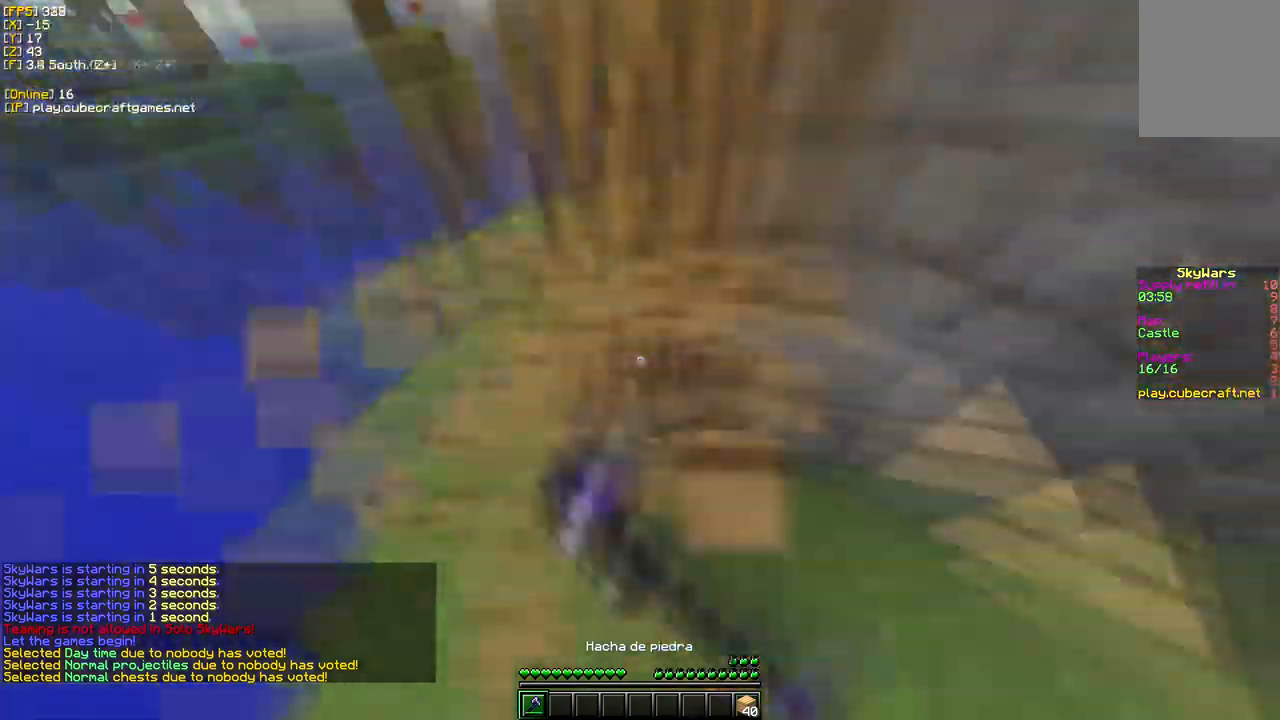
{"keys": ["d", "w"], "mouse": [], "events": [[67, "a", "up"], [84, "w", "up"], [150, "mouse_left", "up"], [200, "w", "down"], [400, "d", "down"]]}
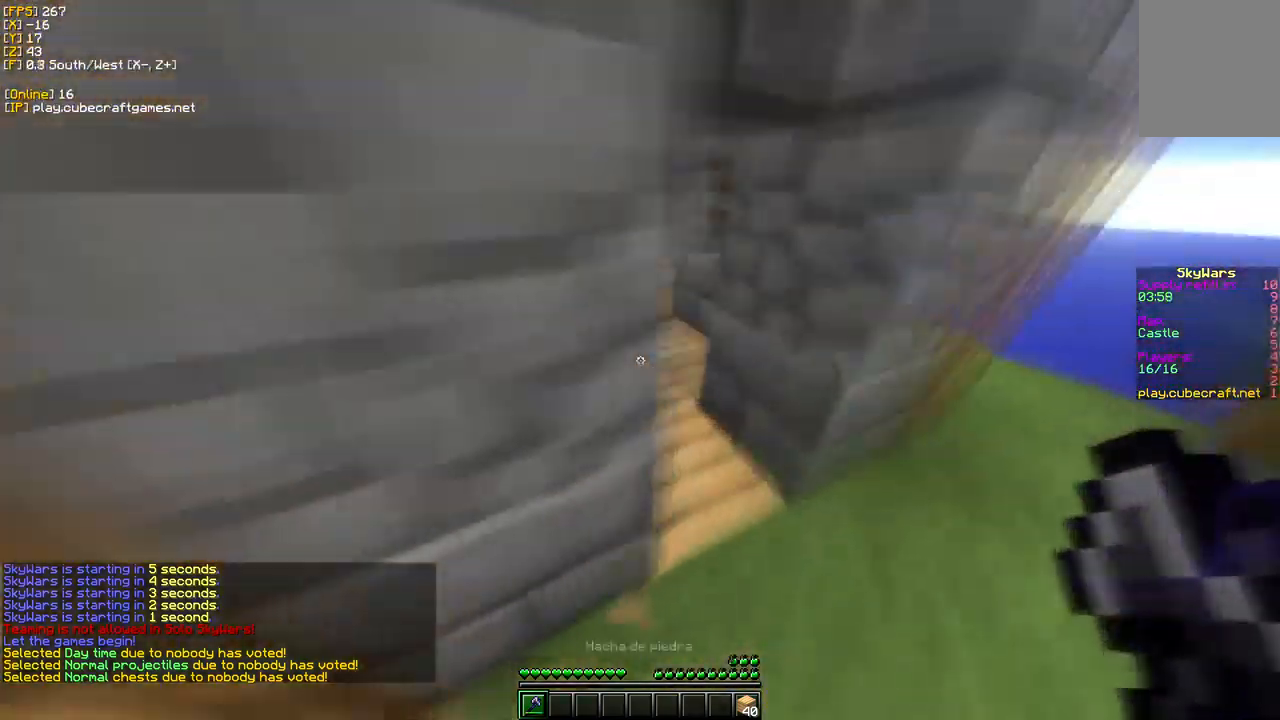
{"keys": ["w"], "mouse": [], "events": [[267, "d", "up"]]}
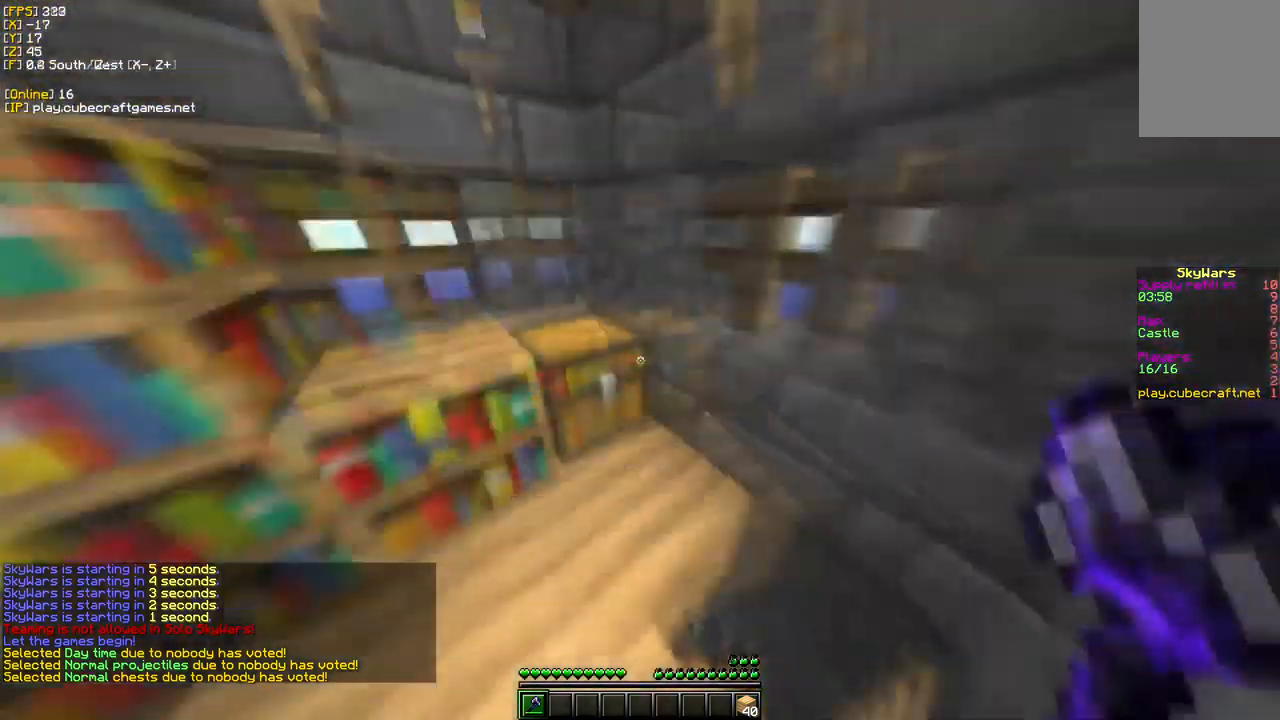
{"keys": ["w"], "mouse": ["left"], "events": [[134, "mouse_left", "down"], [200, "w", "up"], [267, "w", "down"]]}
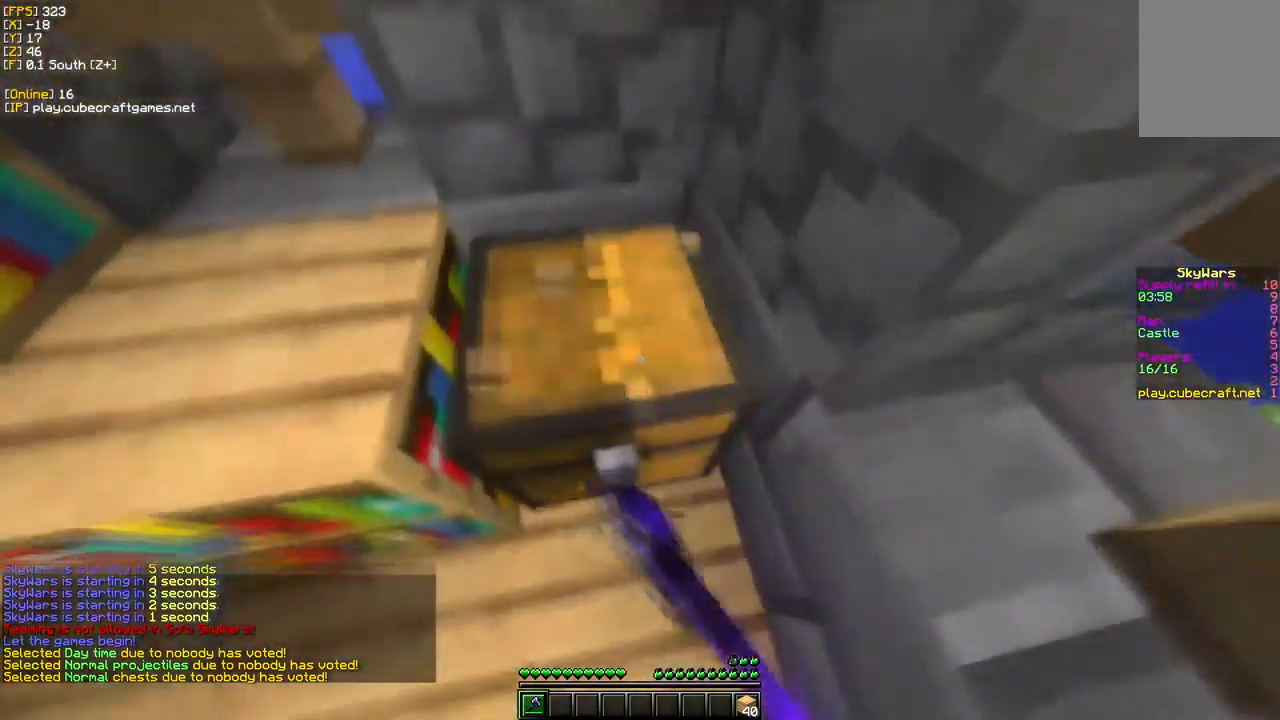
{"keys": ["a"], "mouse": [], "events": [[100, "w", "up"], [267, "a", "down"], [500, "mouse_left", "up"]]}
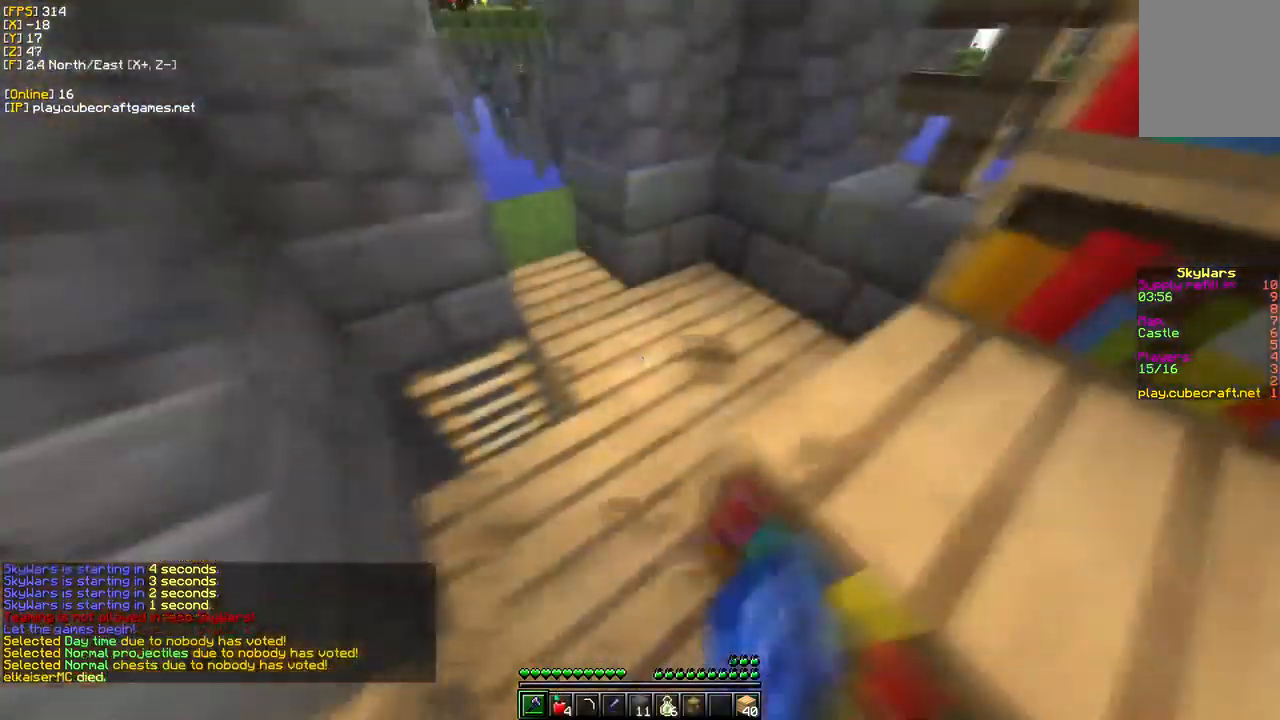
{"keys": ["w"], "mouse": [], "events": [[134, "a", "up"], [184, "w", "down"]]}
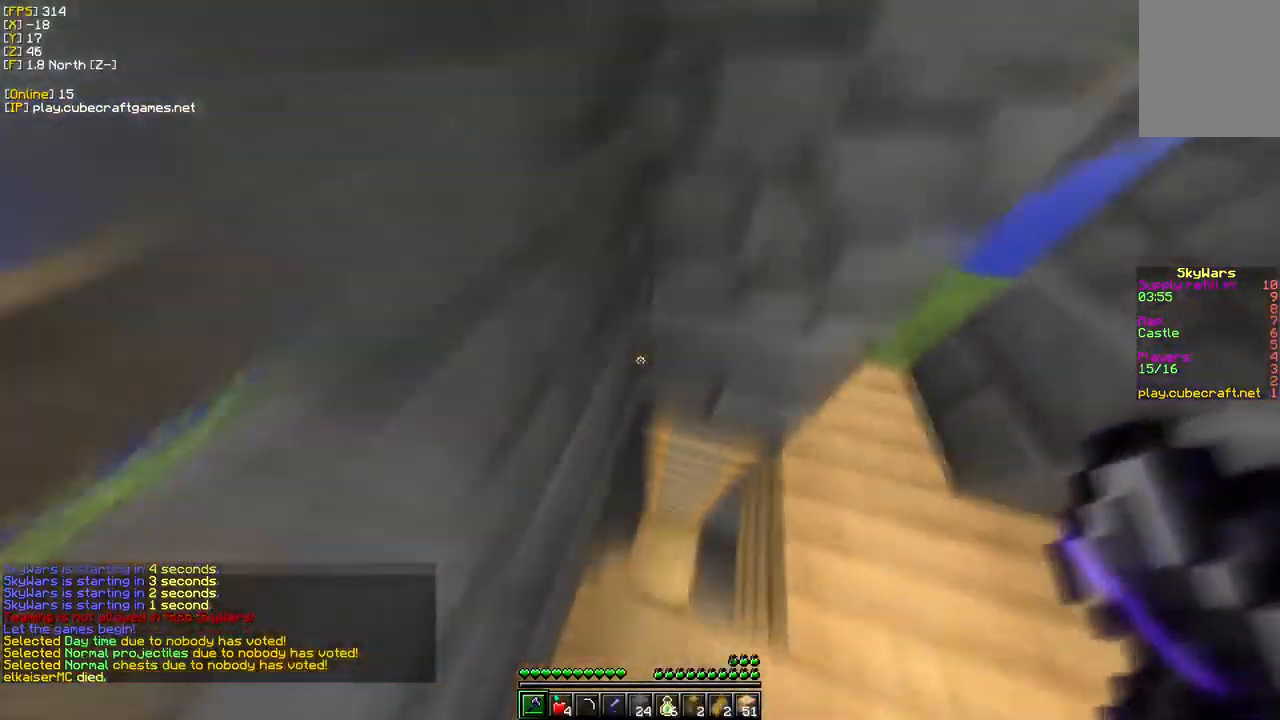
{"keys": [], "mouse": [], "events": [[200, "w", "up"]]}
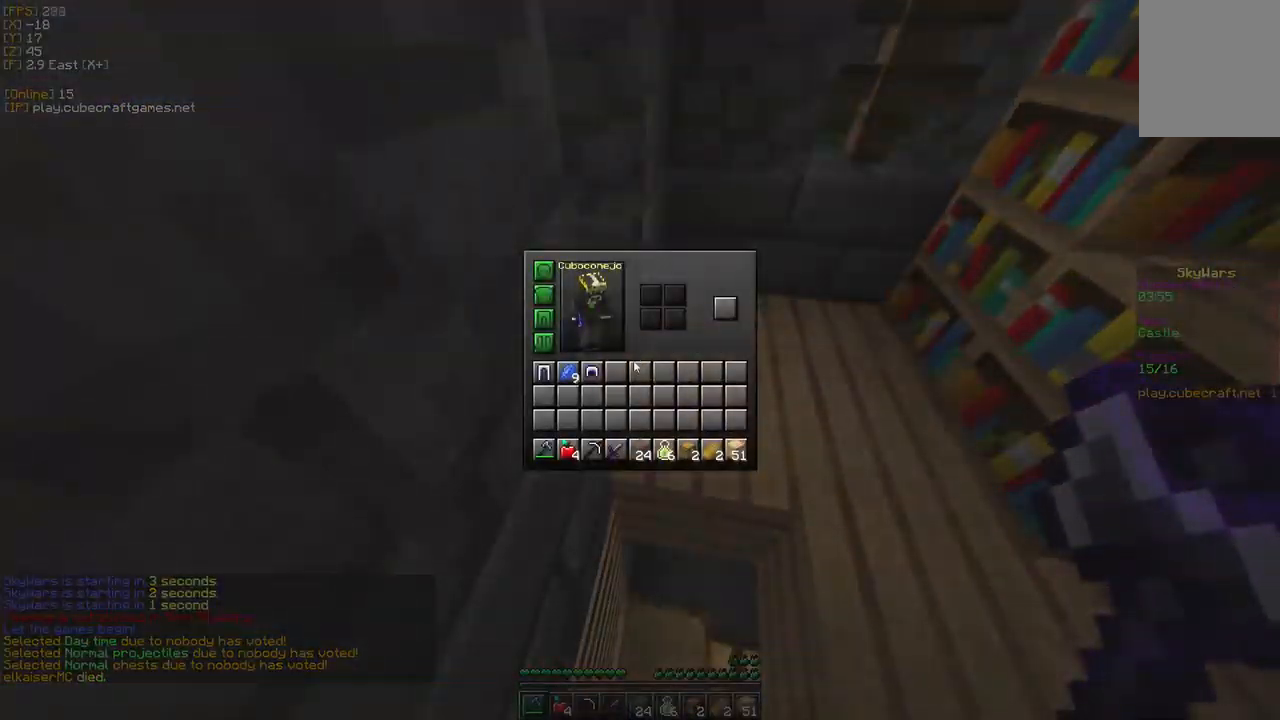
{"keys": [], "mouse": [], "events": [[267, "d", "down"], [300, "w", "down"], [367, "d", "up"], [467, "w", "up"]]}
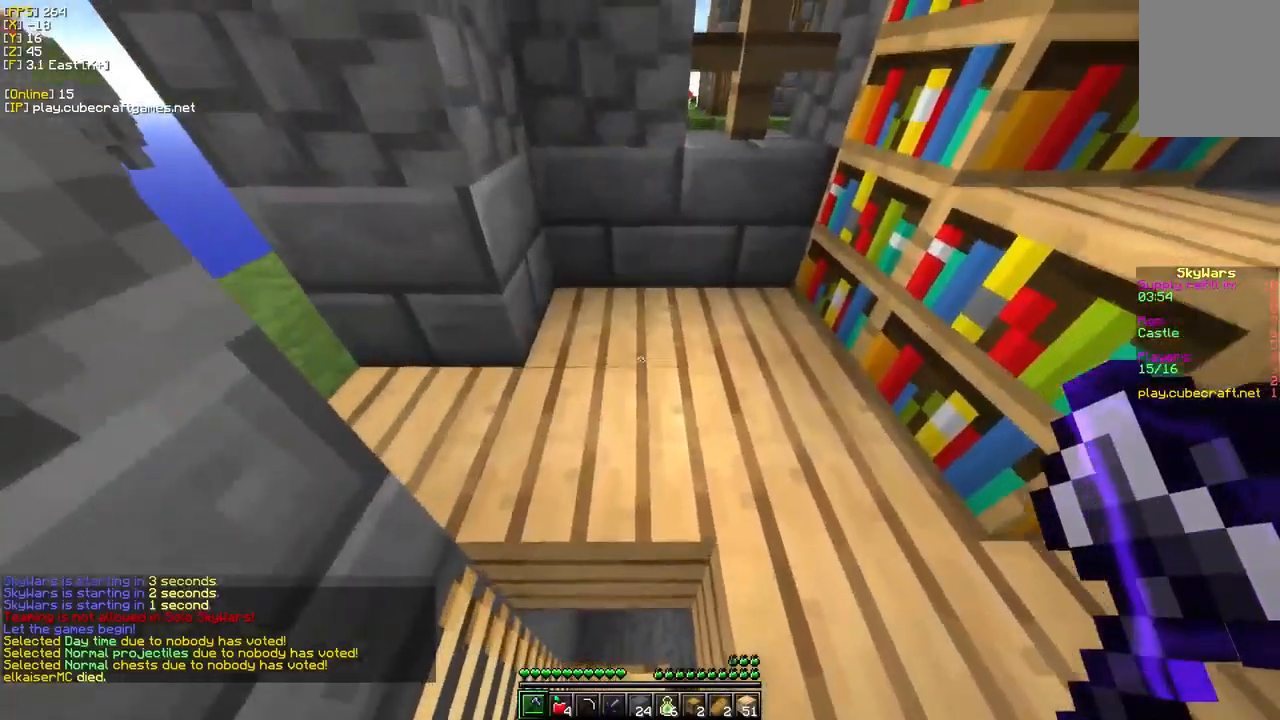
{"keys": [], "mouse": []}
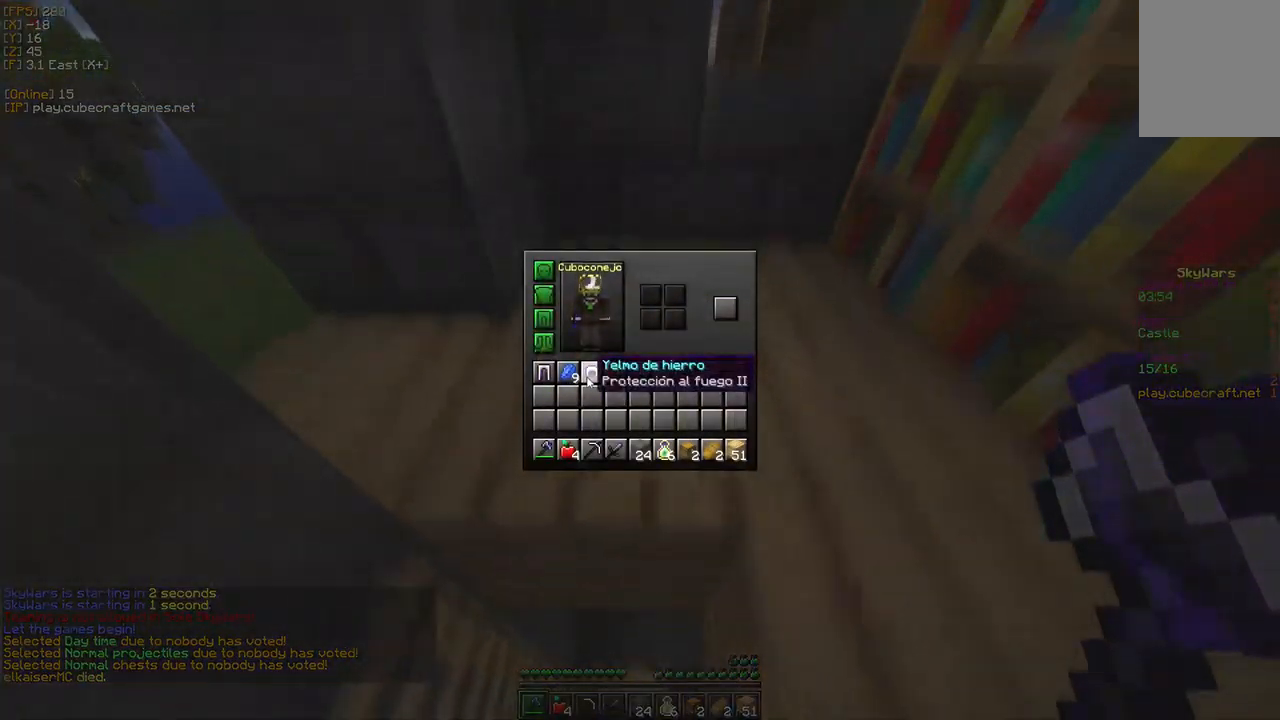
{"keys": [], "mouse": ["left"]}
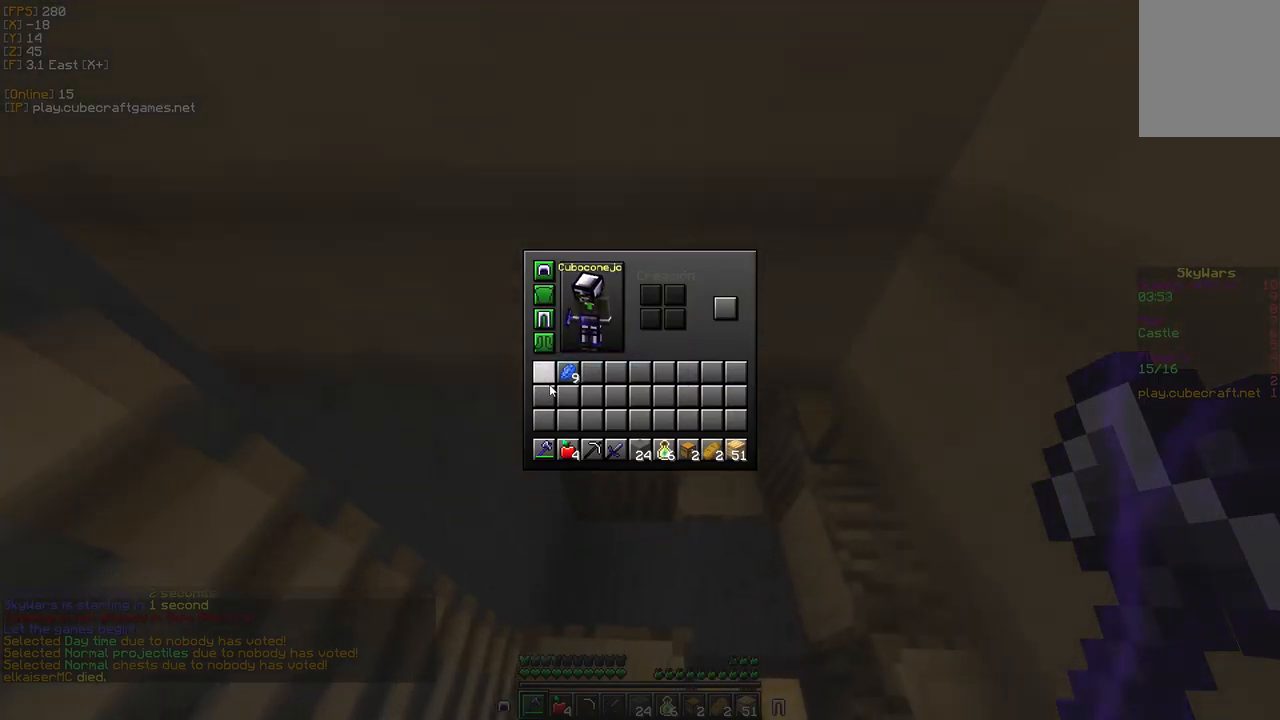
{"keys": [], "mouse": [], "events": [[50, "mouse_left", "up"]]}
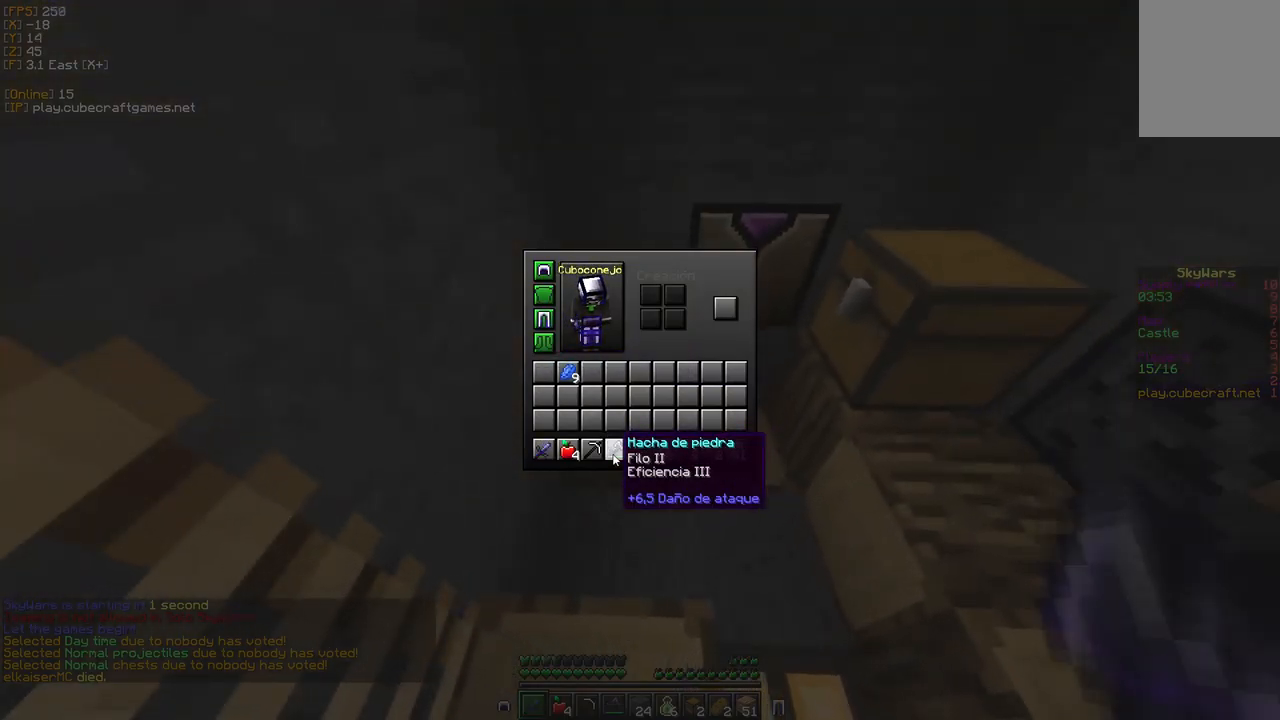
{"keys": [], "mouse": [], "events": []}
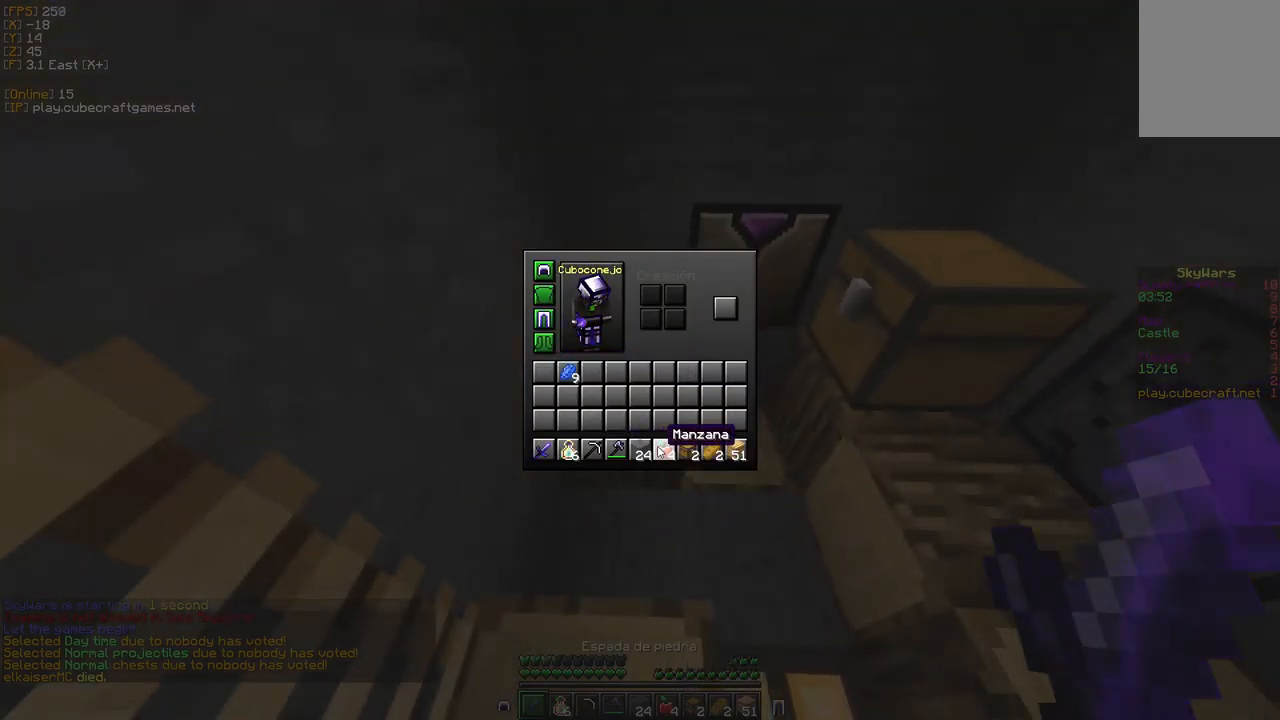
{"keys": [], "mouse": [], "events": []}
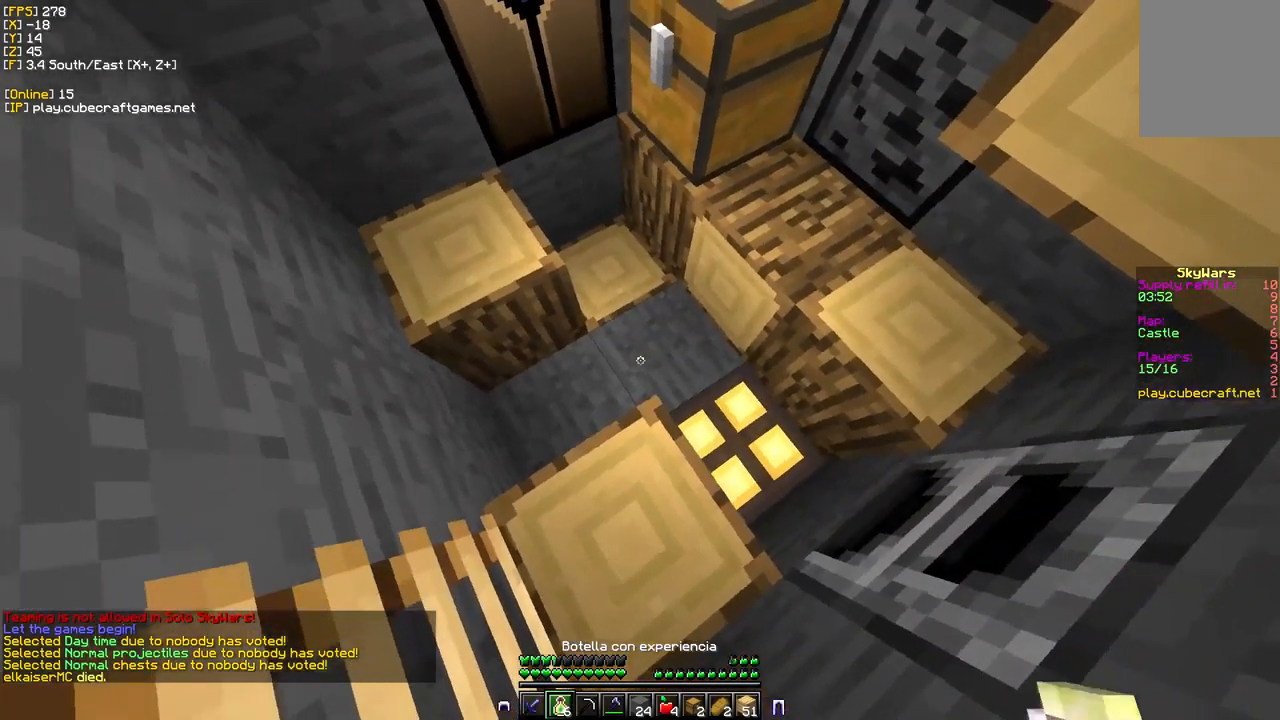
{"keys": ["w"], "mouse": ["right"], "events": [[50, "mouse_right", "down"], [150, "mouse_right", "up"], [167, "w", "down"], [184, "mouse_right", "down"], [267, "mouse_right", "up"], [284, "mouse_right", "down"]]}
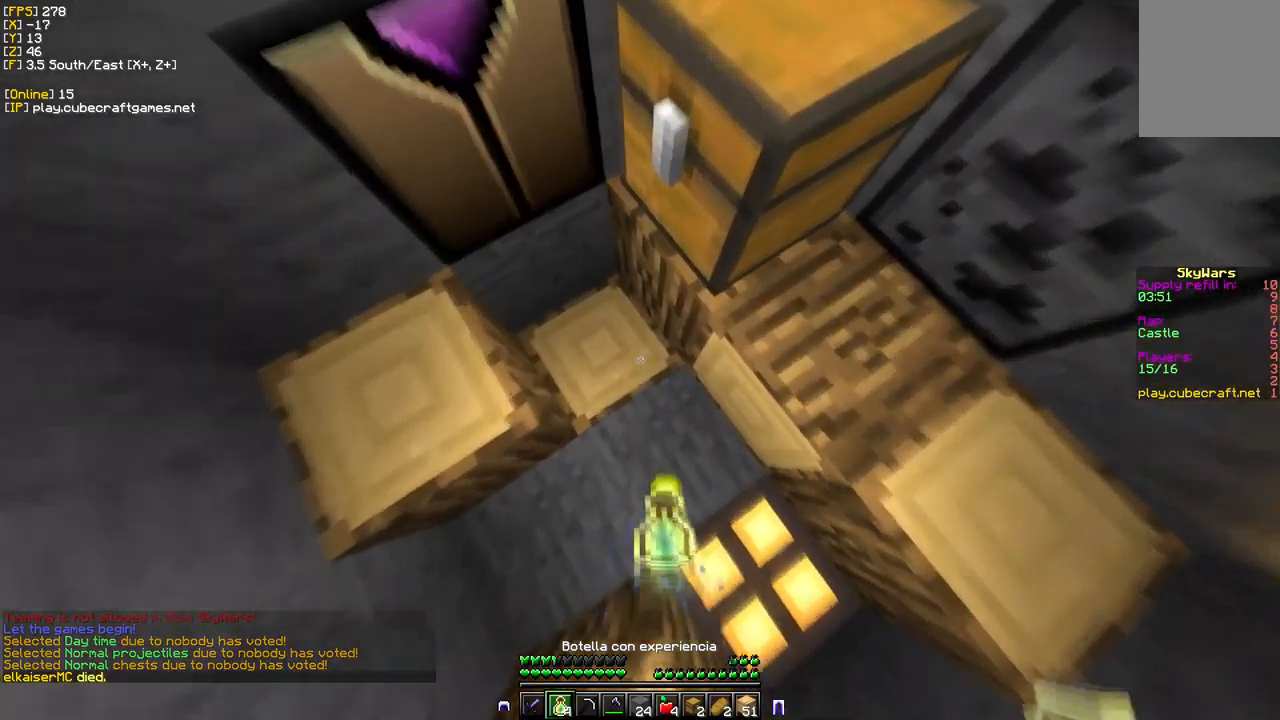
{"keys": [], "mouse": ["right"], "events": [[34, "w", "up"]]}
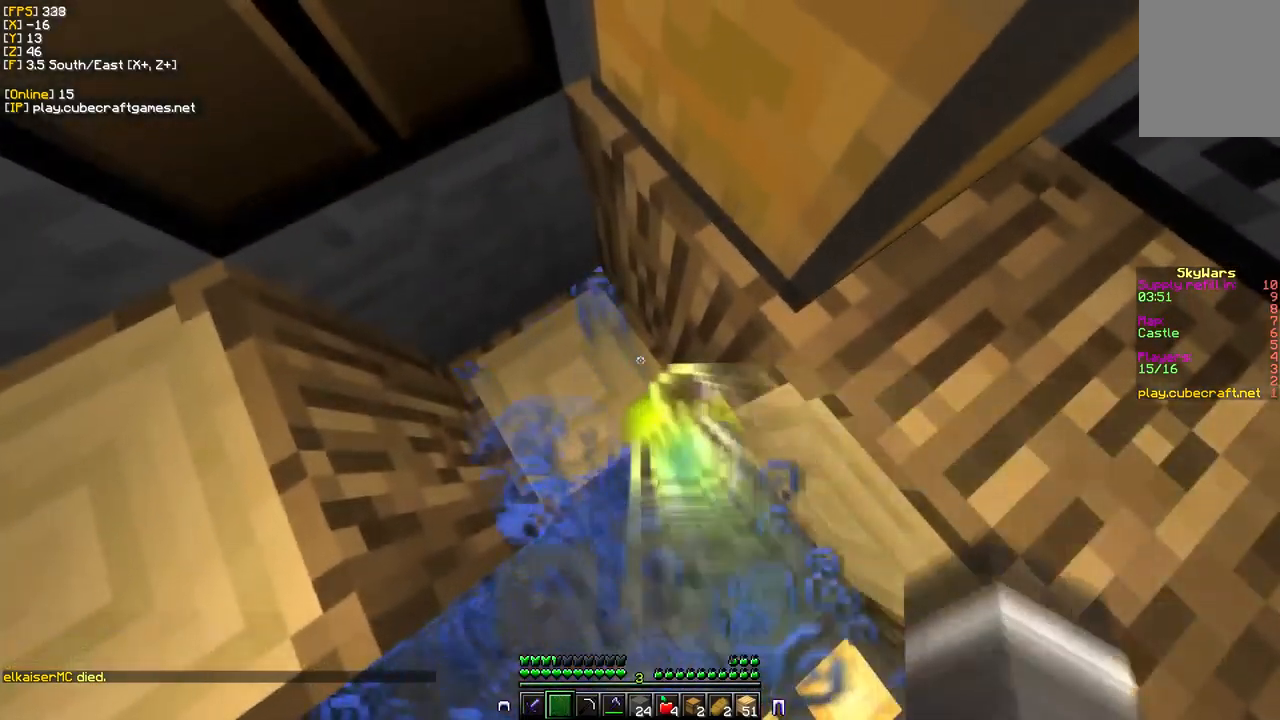
{"keys": [], "mouse": ["left"], "events": [[217, "mouse_right", "up"], [350, "mouse_left", "down"]]}
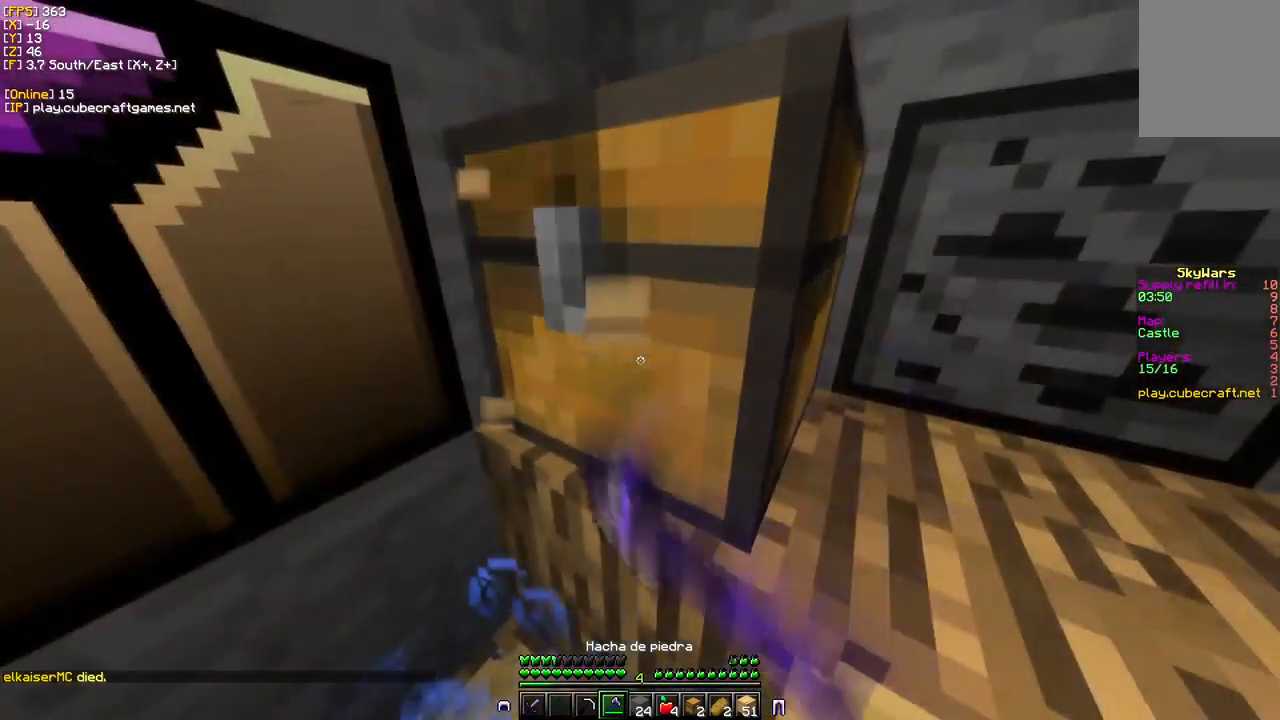
{"keys": ["a"], "mouse": ["left"], "events": [[200, "w", "down"], [367, "a", "down"], [500, "w", "up"]]}
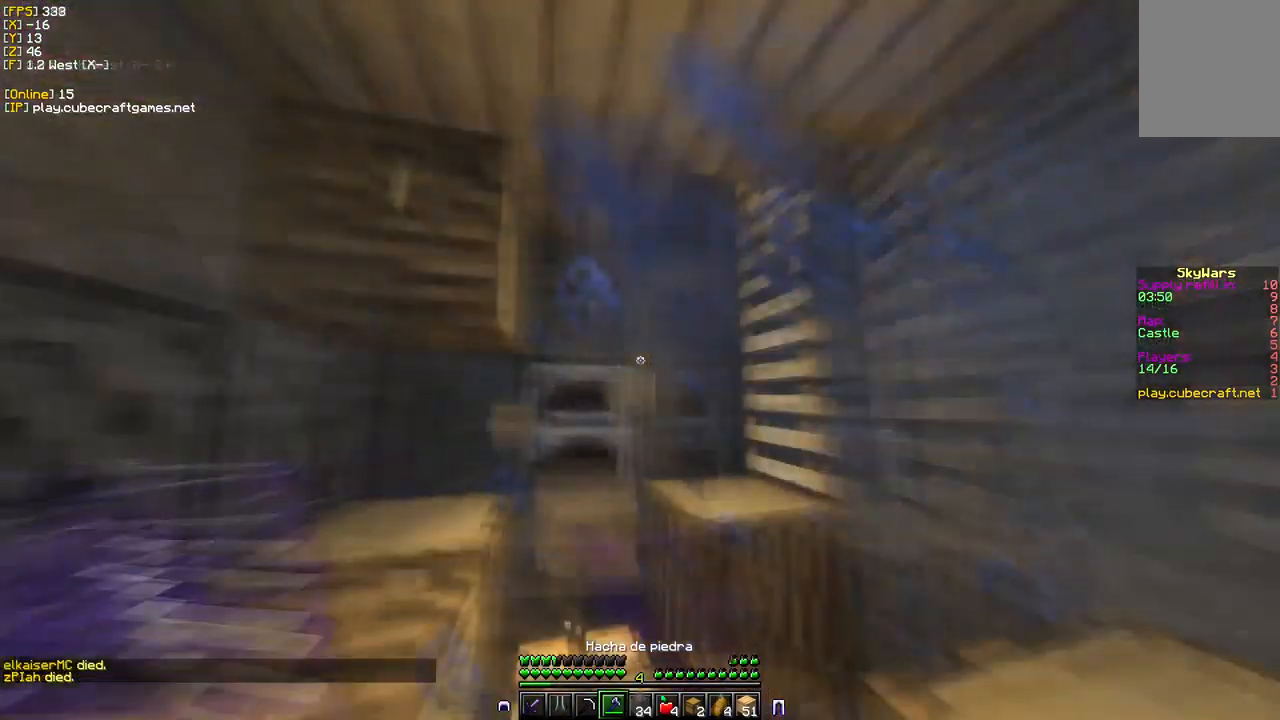
{"keys": [], "mouse": [], "events": [[84, "a", "up"], [84, "mouse_left", "up"]]}
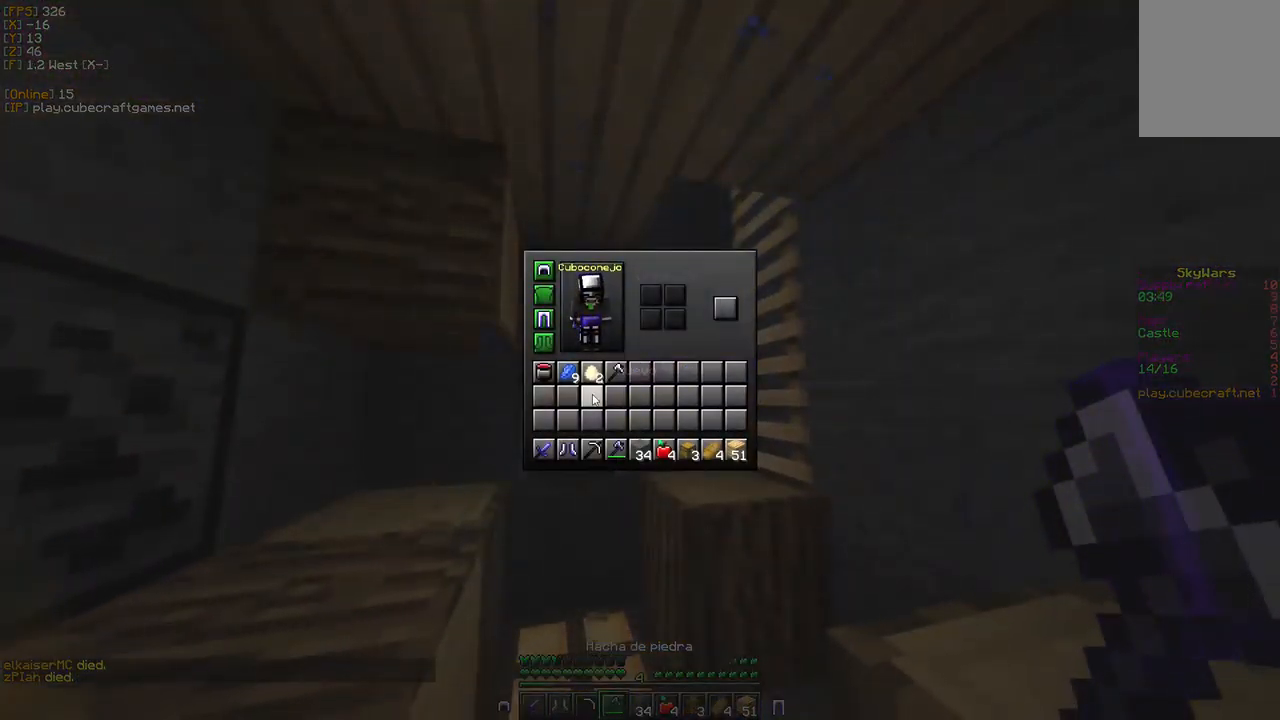
{"keys": [], "mouse": []}
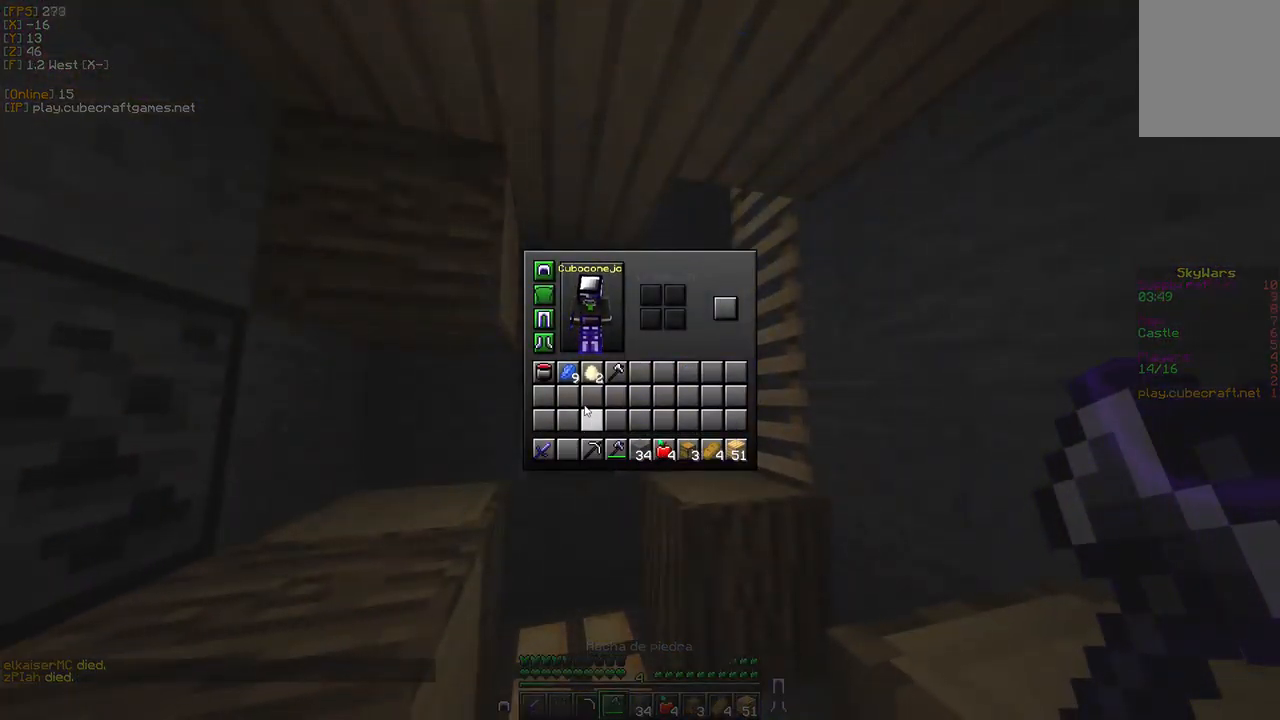
{"keys": [], "mouse": [], "events": []}
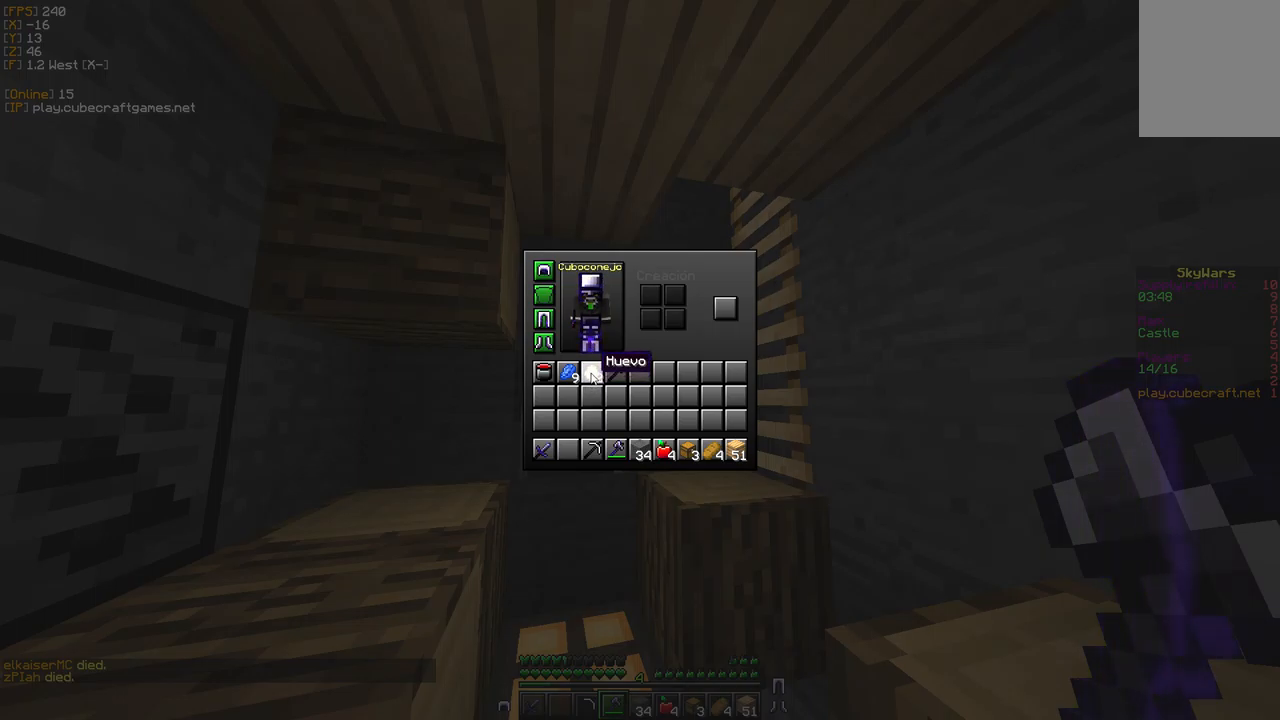
{"keys": [], "mouse": [], "events": []}
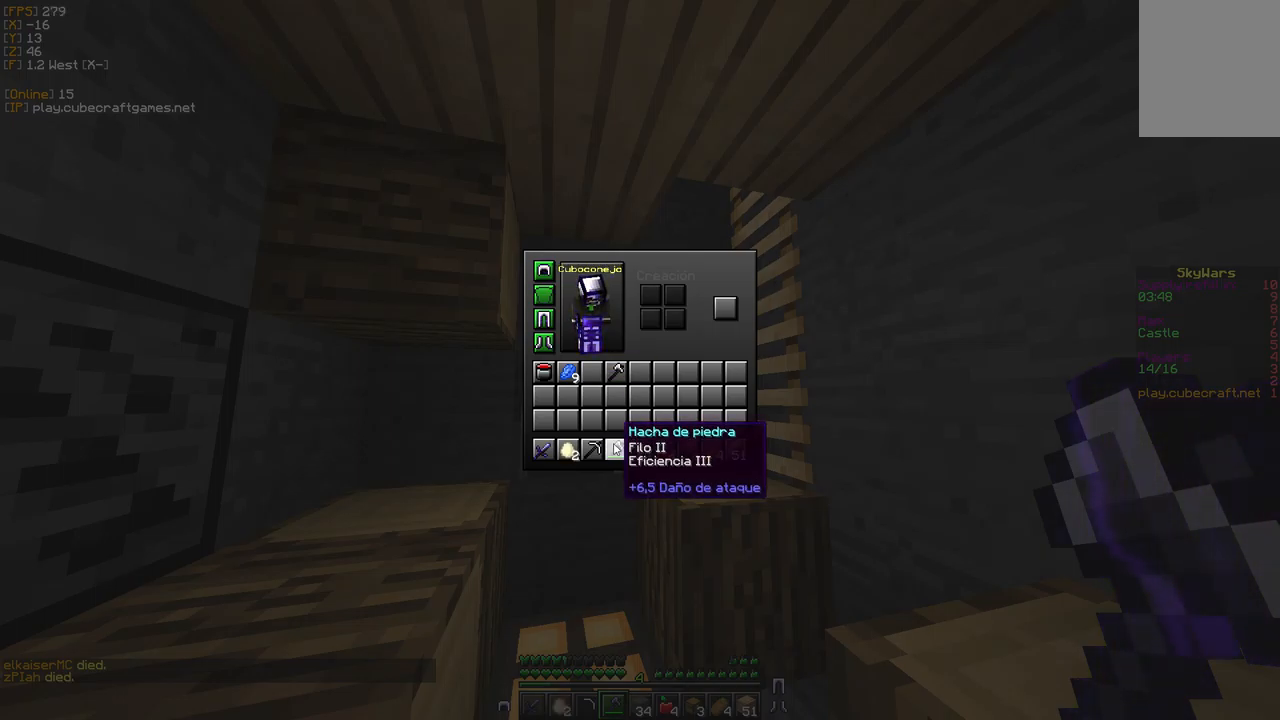
{"keys": [], "mouse": [], "events": [[50, "mouse_left", "down"], [167, "mouse_left", "up"]]}
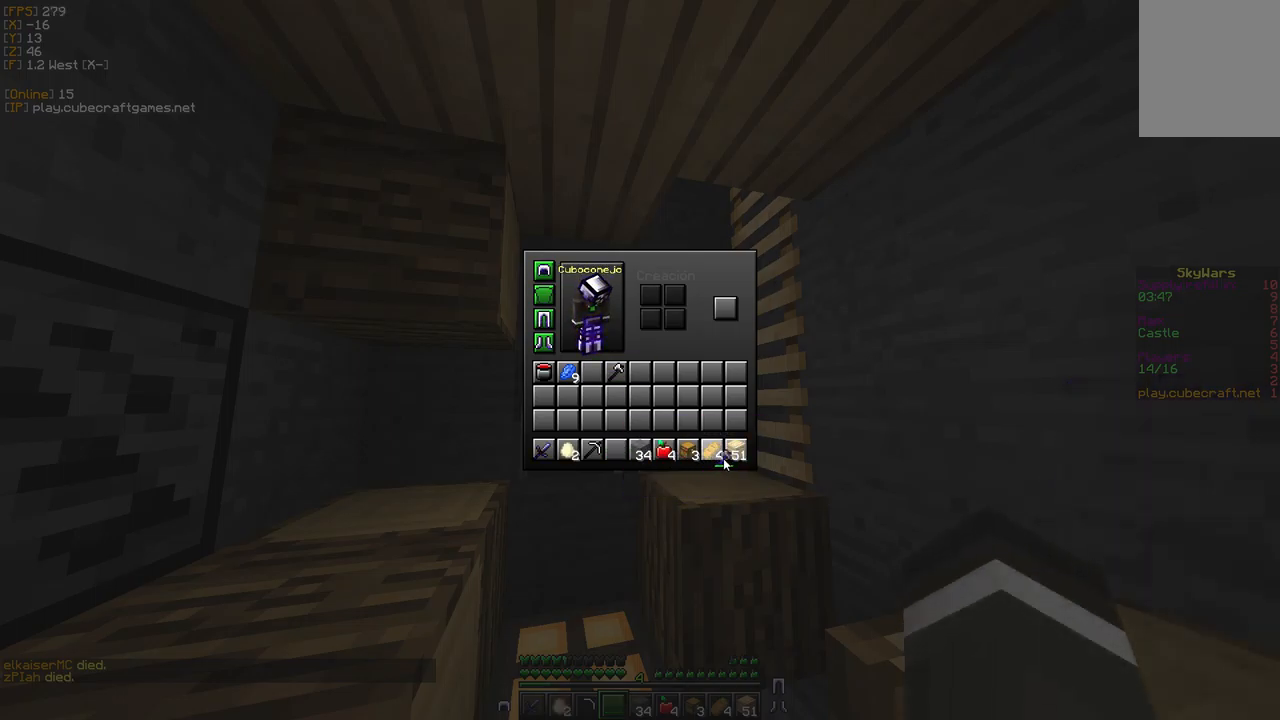
{"keys": [], "mouse": [], "events": [[117, "mouse_left", "down"], [250, "mouse_left", "up"], [350, "mouse_left", "down"], [500, "mouse_left", "up"]]}